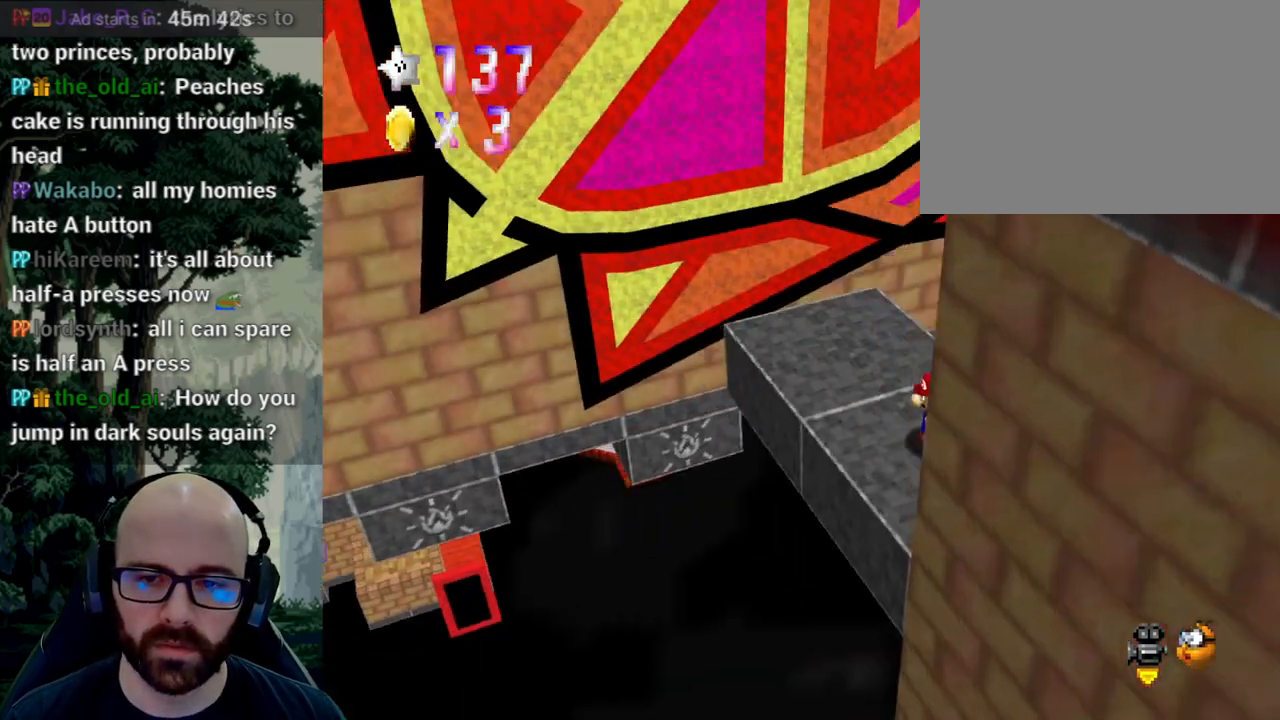
Gameplay with a controller (Xbox layout); each line is a JSON object with the inputs held at the frame after it. "events" lists button and stick changes between this image and that frame as [ms after this image, input, new state], when the widget could be followed in between. Not read: B DPAD_DOWN DPAD_LEFT DPAD_RIGHT DPAD_UP L1 L2 L3 R1 R2 R3 SELECT START Y.
{"buttons": [], "left_stick": "down-left", "right_stick": "center", "events": [[33, "X", "down"], [33, "left_stick", "left"], [33, "right_stick", "left"], [167, "X", "up"], [167, "right_stick", "center"], [200, "left_stick", "center"], [350, "left_stick", "left"], [417, "left_stick", "down-left"]]}
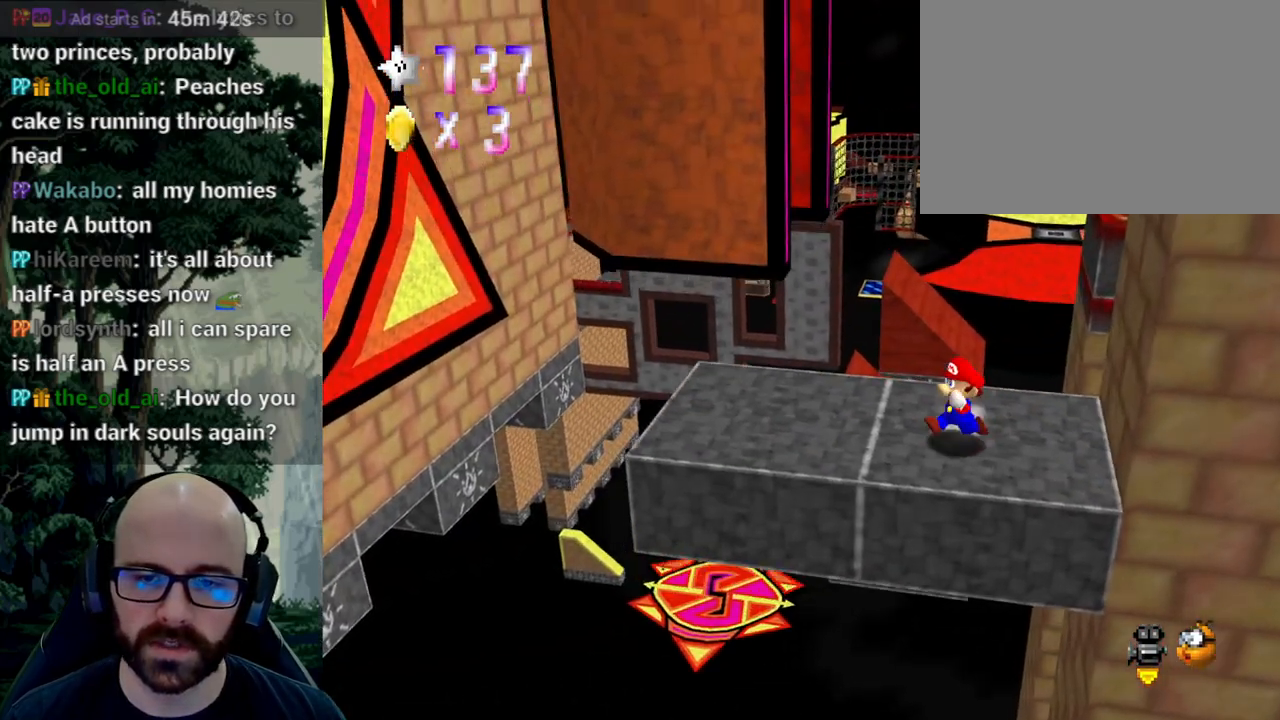
{"buttons": [], "left_stick": "left", "right_stick": "center", "events": [[200, "left_stick", "left"]]}
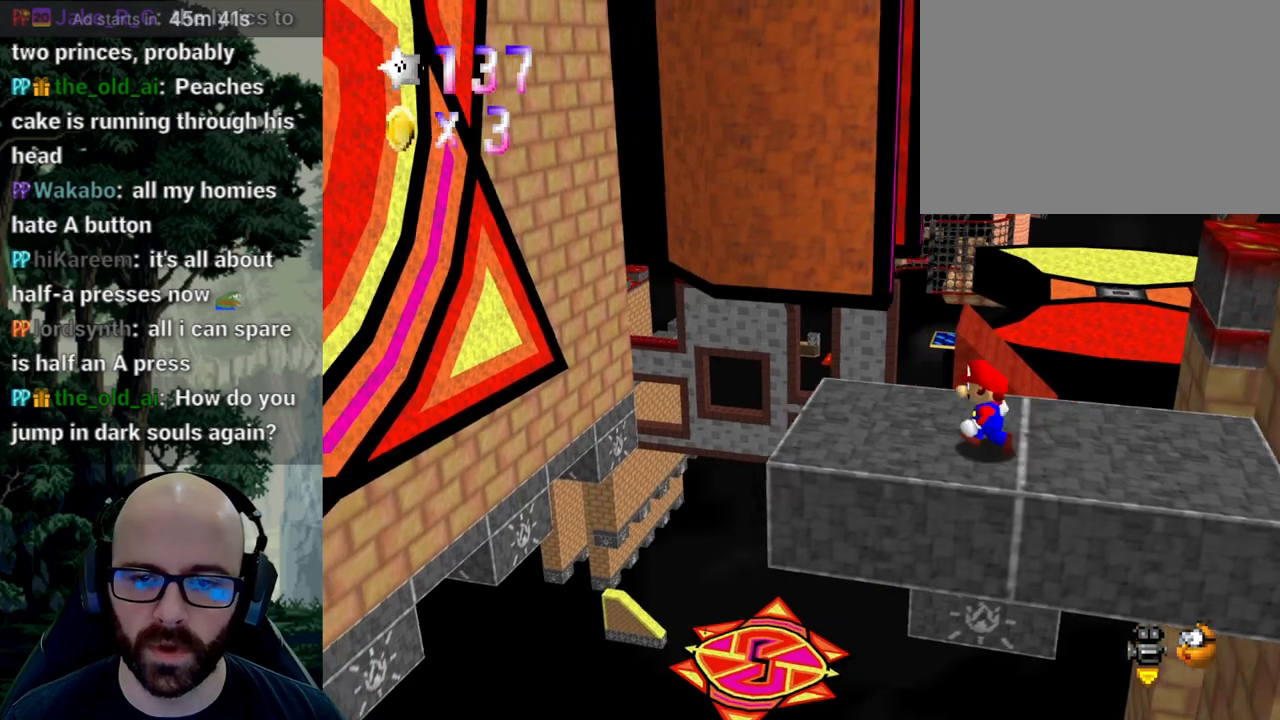
{"buttons": [], "left_stick": "up-left", "right_stick": "center", "events": [[367, "left_stick", "center"], [467, "left_stick", "up-left"]]}
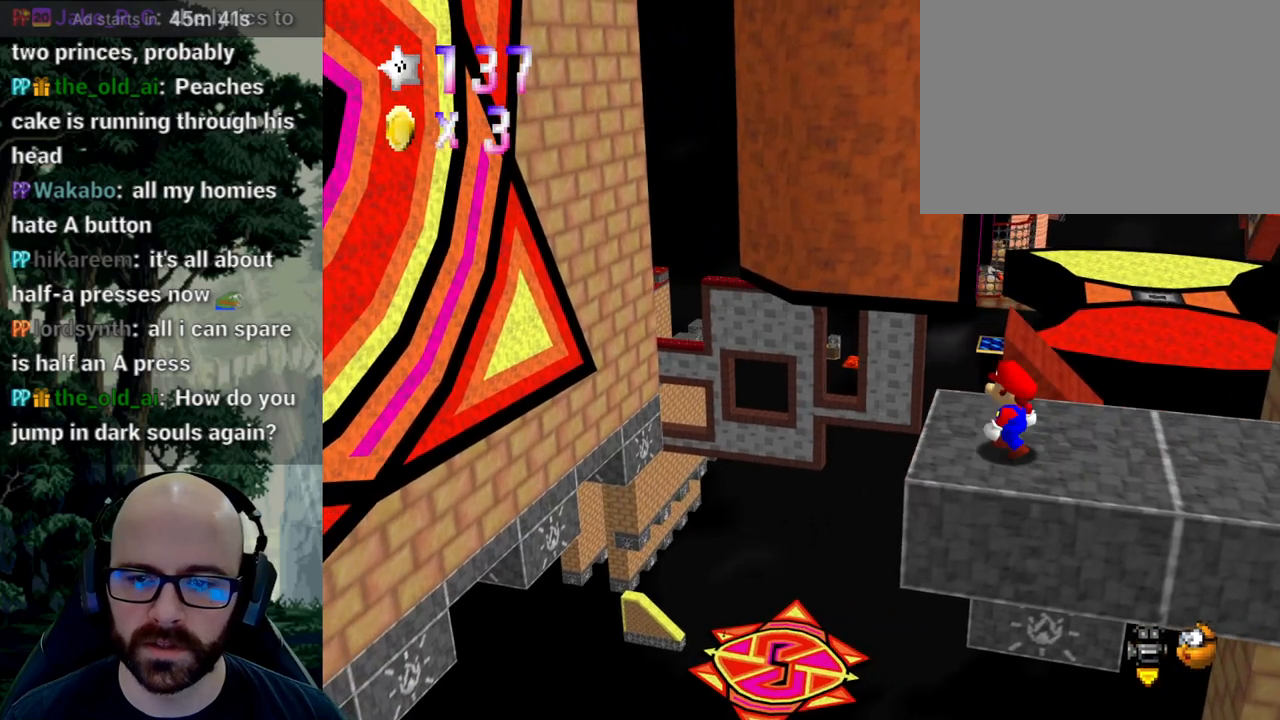
{"buttons": [], "left_stick": "center", "right_stick": "center", "events": [[50, "left_stick", "up"], [200, "left_stick", "up-right"], [433, "A", "down"], [433, "left_stick", "center"], [483, "A", "up"]]}
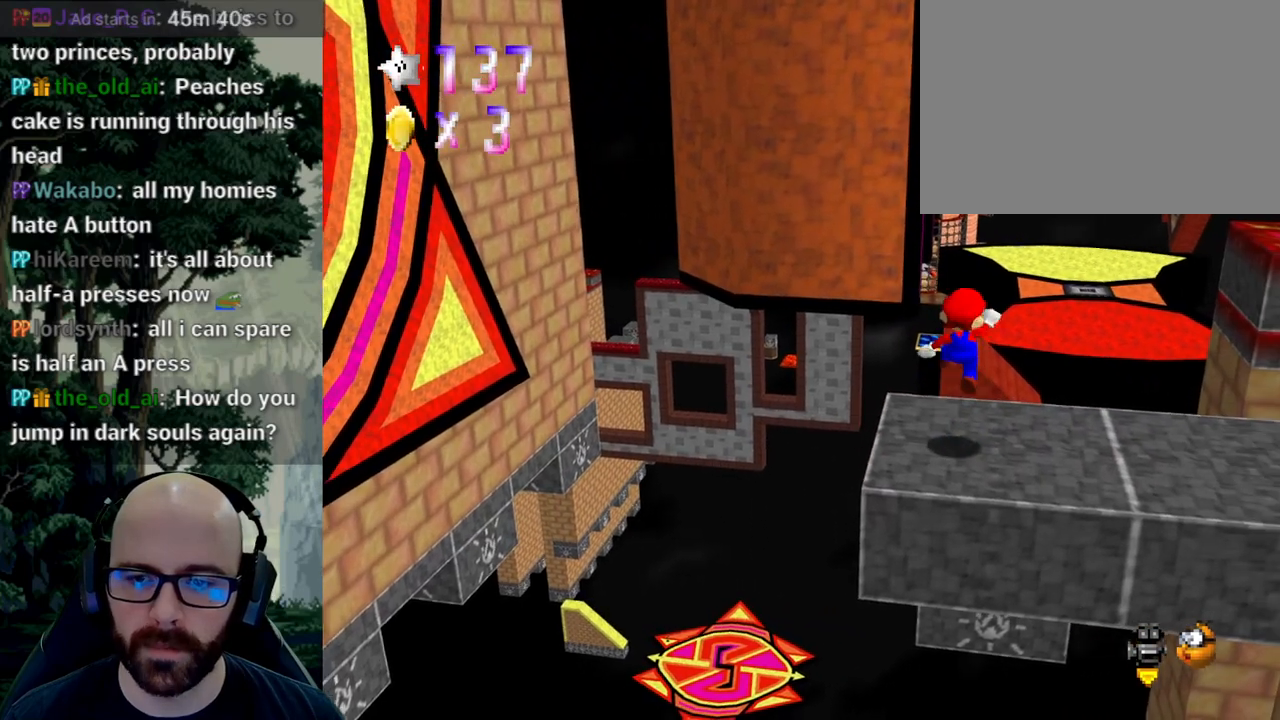
{"buttons": [], "left_stick": "center", "right_stick": "center", "events": [[17, "left_stick", "down-left"], [300, "left_stick", "center"]]}
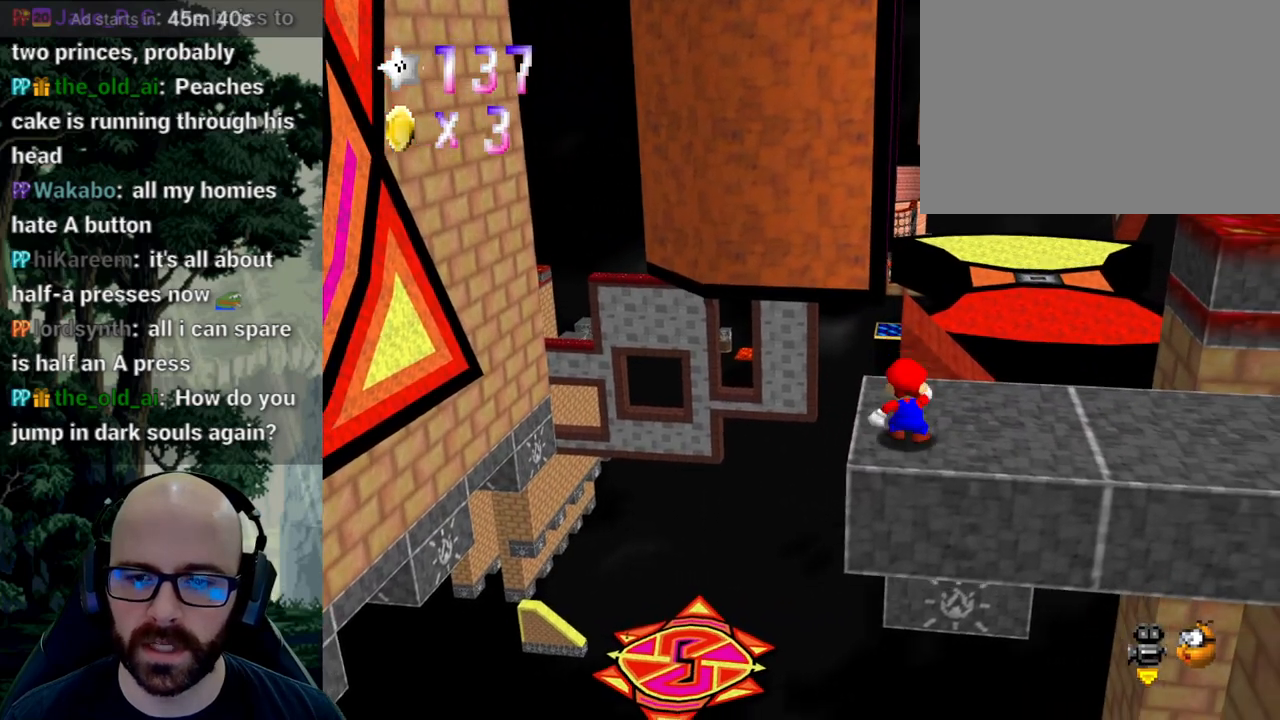
{"buttons": [], "left_stick": "center", "right_stick": "center", "events": [[217, "left_stick", "up"], [333, "left_stick", "center"], [433, "A", "down"], [500, "A", "up"]]}
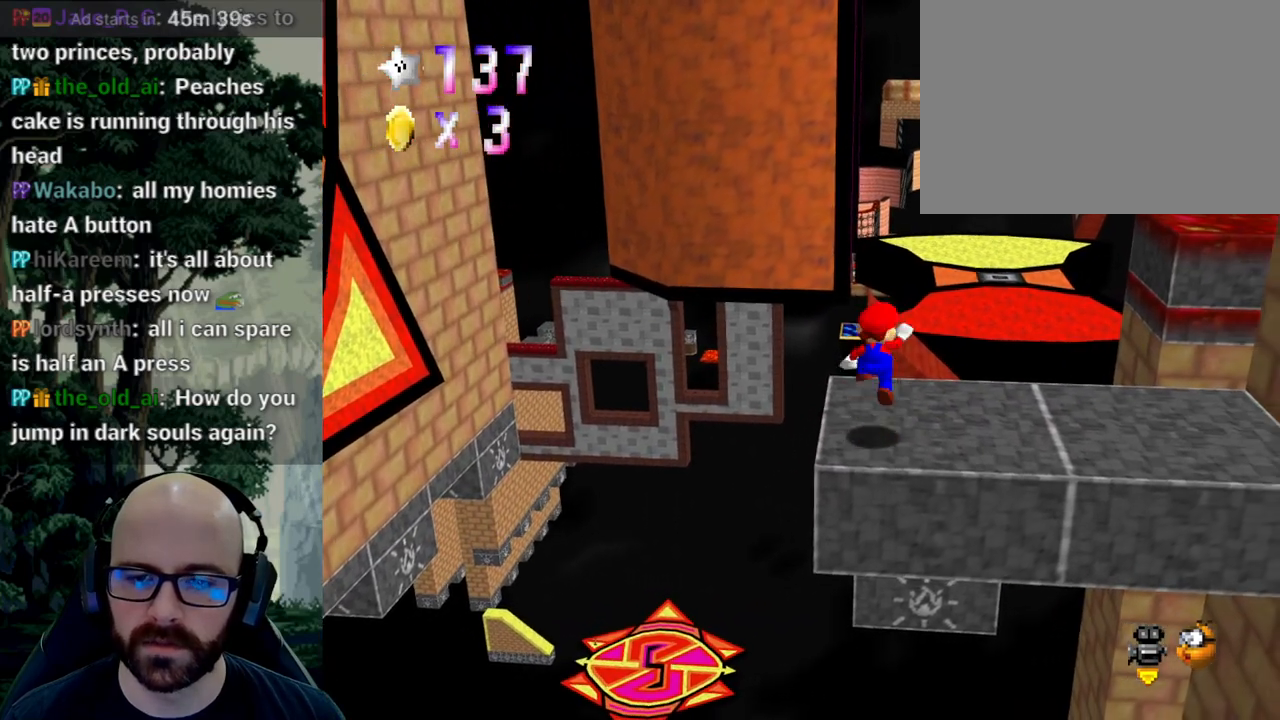
{"buttons": [], "left_stick": "center", "right_stick": "center", "events": [[67, "left_stick", "left"], [167, "left_stick", "center"]]}
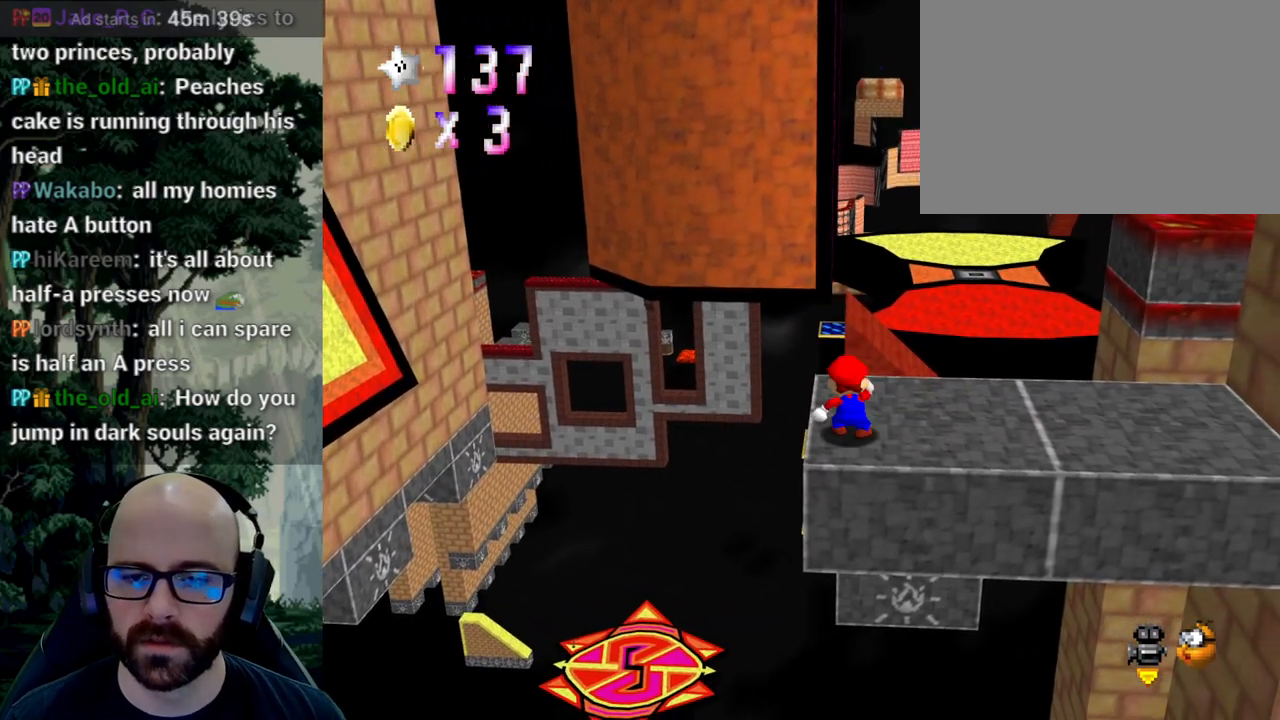
{"buttons": [], "left_stick": "center", "right_stick": "center", "events": [[150, "A", "down"], [367, "A", "up"]]}
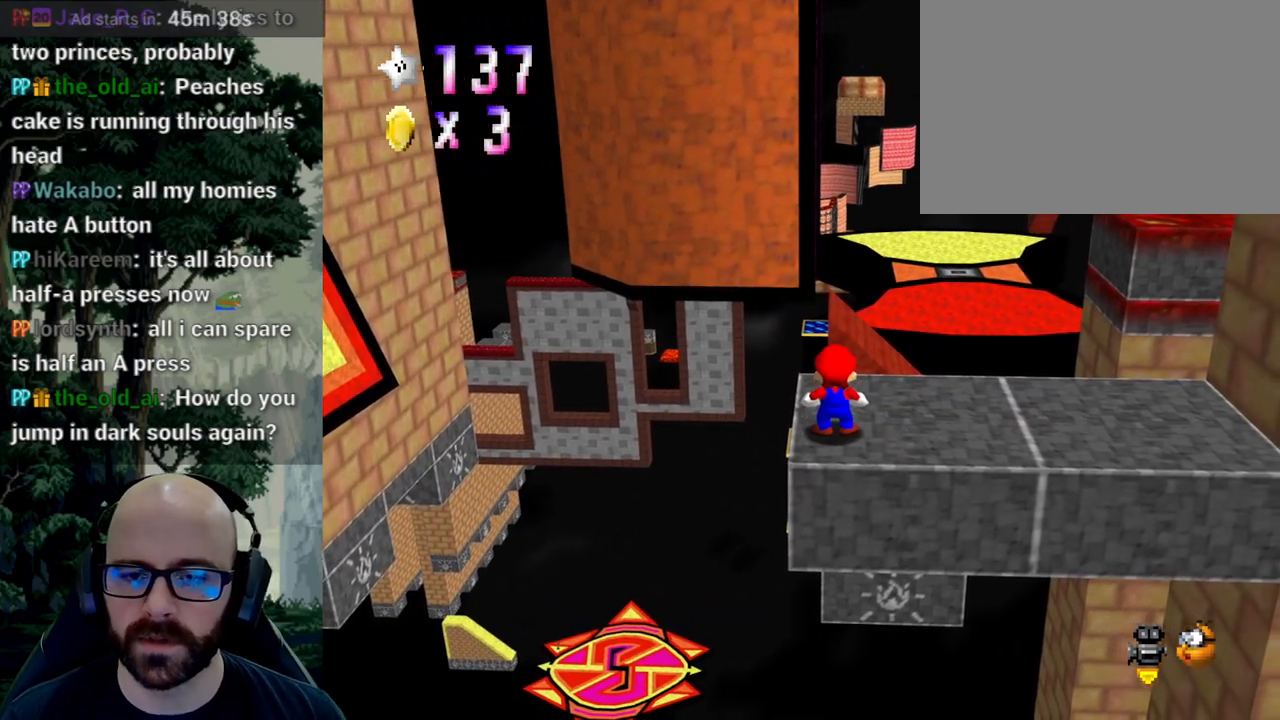
{"buttons": [], "left_stick": "center", "right_stick": "center", "events": []}
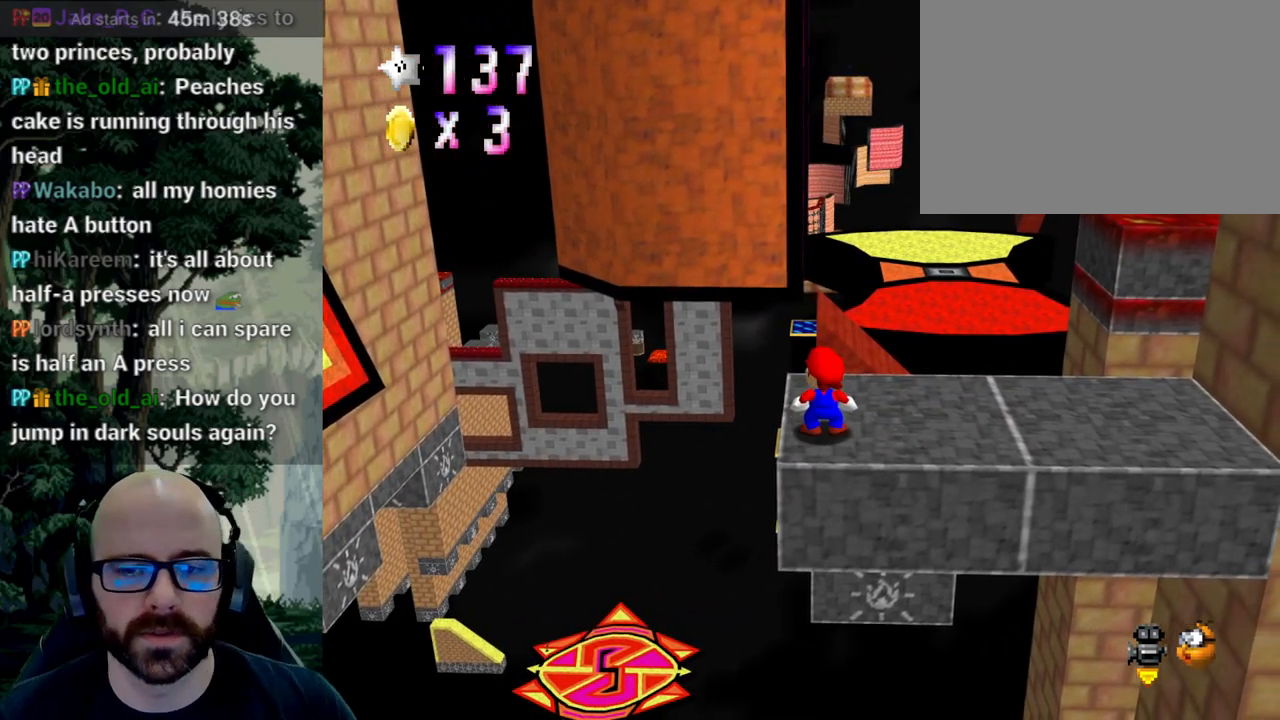
{"buttons": [], "left_stick": "center", "right_stick": "center", "events": []}
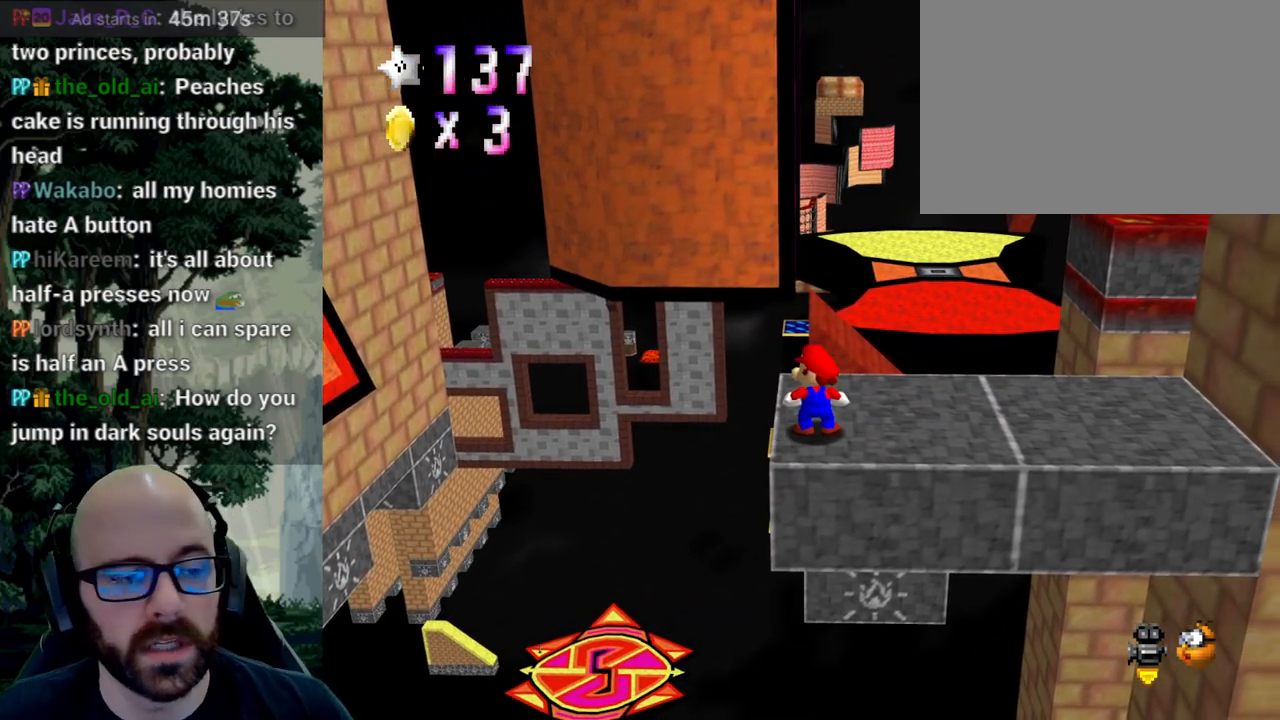
{"buttons": [], "left_stick": "center", "right_stick": "center", "events": []}
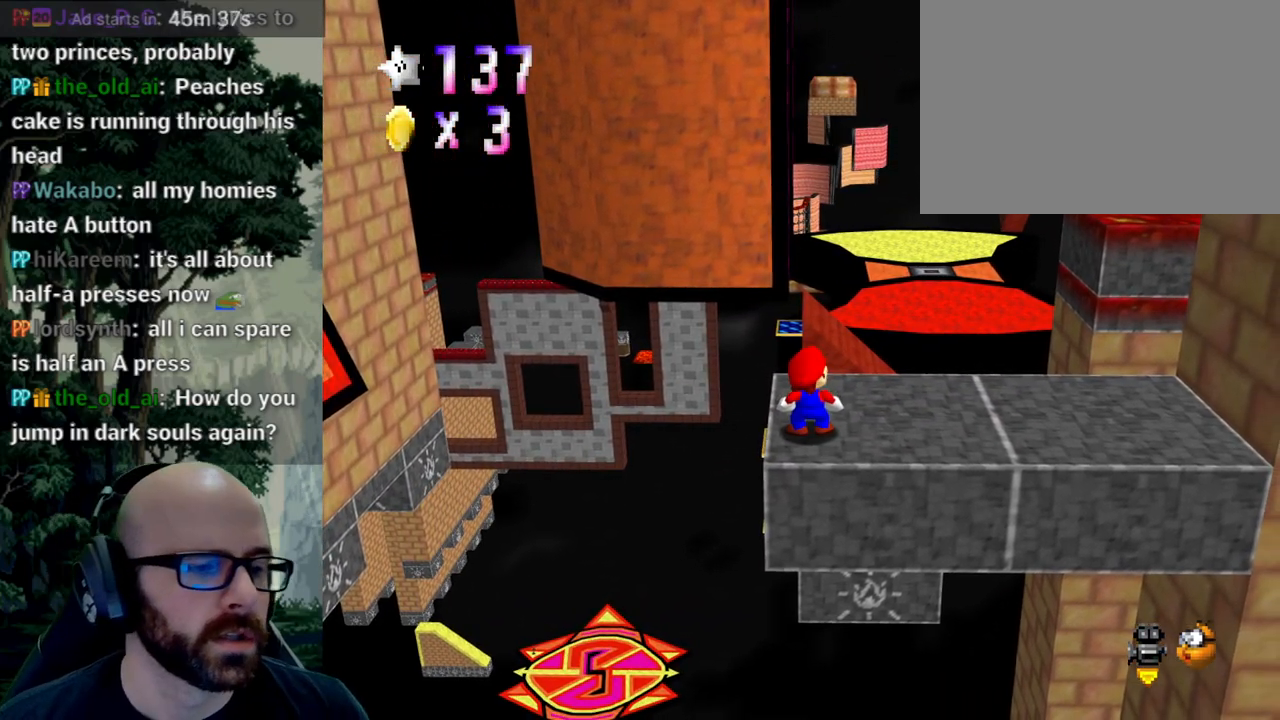
{"buttons": [], "left_stick": "center", "right_stick": "center", "events": []}
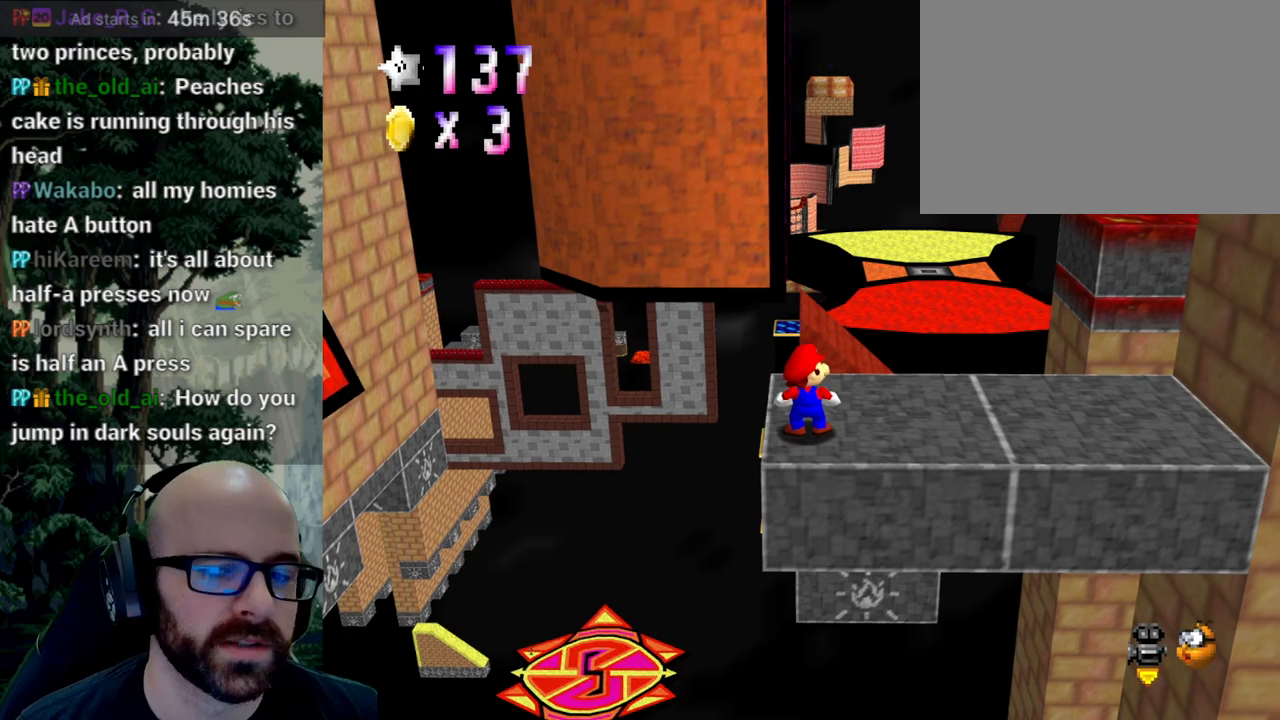
{"buttons": [], "left_stick": "center", "right_stick": "center", "events": []}
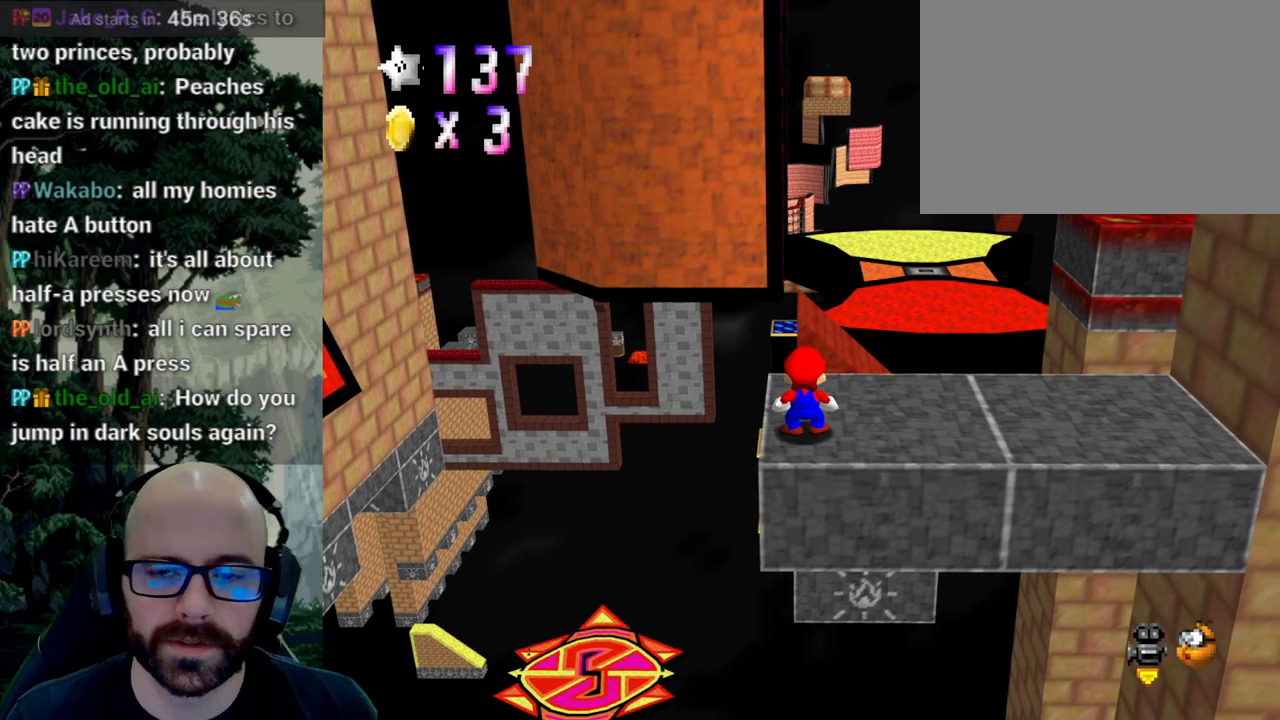
{"buttons": [], "left_stick": "center", "right_stick": "center", "events": []}
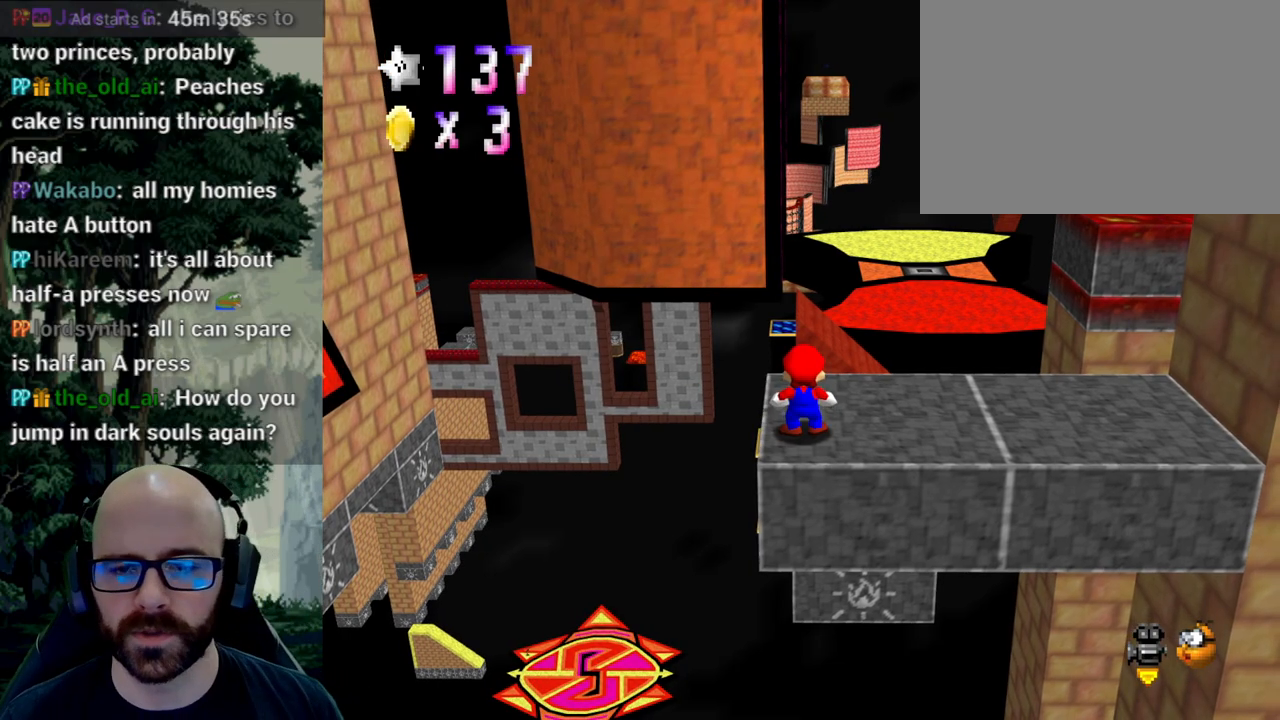
{"buttons": [], "left_stick": "center", "right_stick": "center", "events": []}
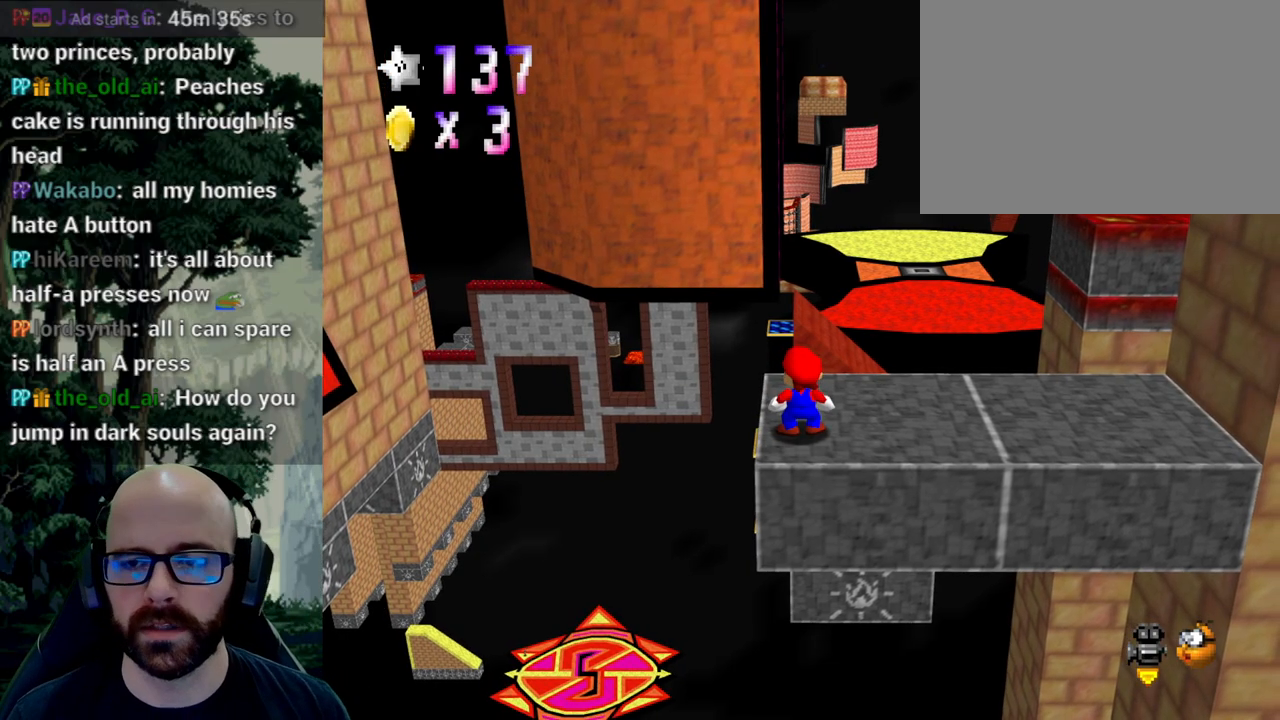
{"buttons": [], "left_stick": "center", "right_stick": "center", "events": []}